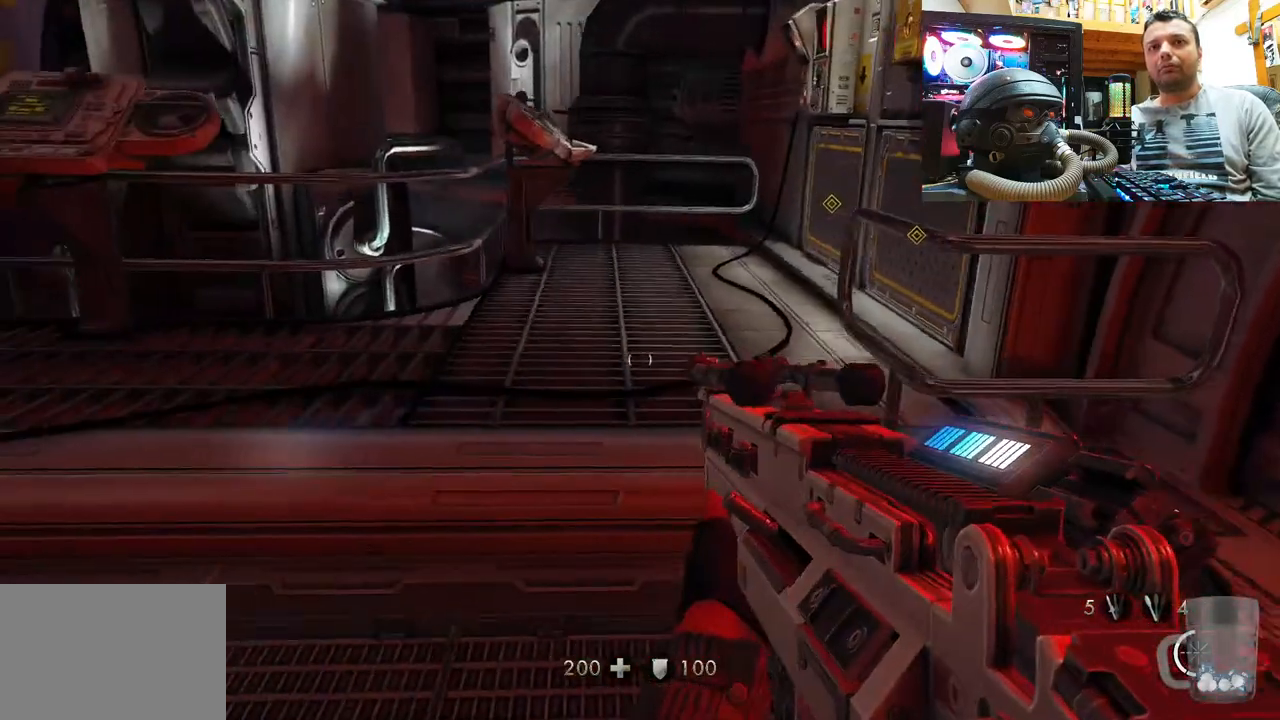
Gameplay with a controller (PlayStation layout); each line is a JSON object with the inputs held at the frame after it. "events" lists button and stick changes between this image and that frame as [ms after this image, input, new state], when the widget could be followed in between. Not read: R1.
{"buttons": [], "left_stick": "up", "right_stick": "center", "events": [[133, "left_stick", "up"], [133, "right_stick", "left"], [267, "right_stick", "center"]]}
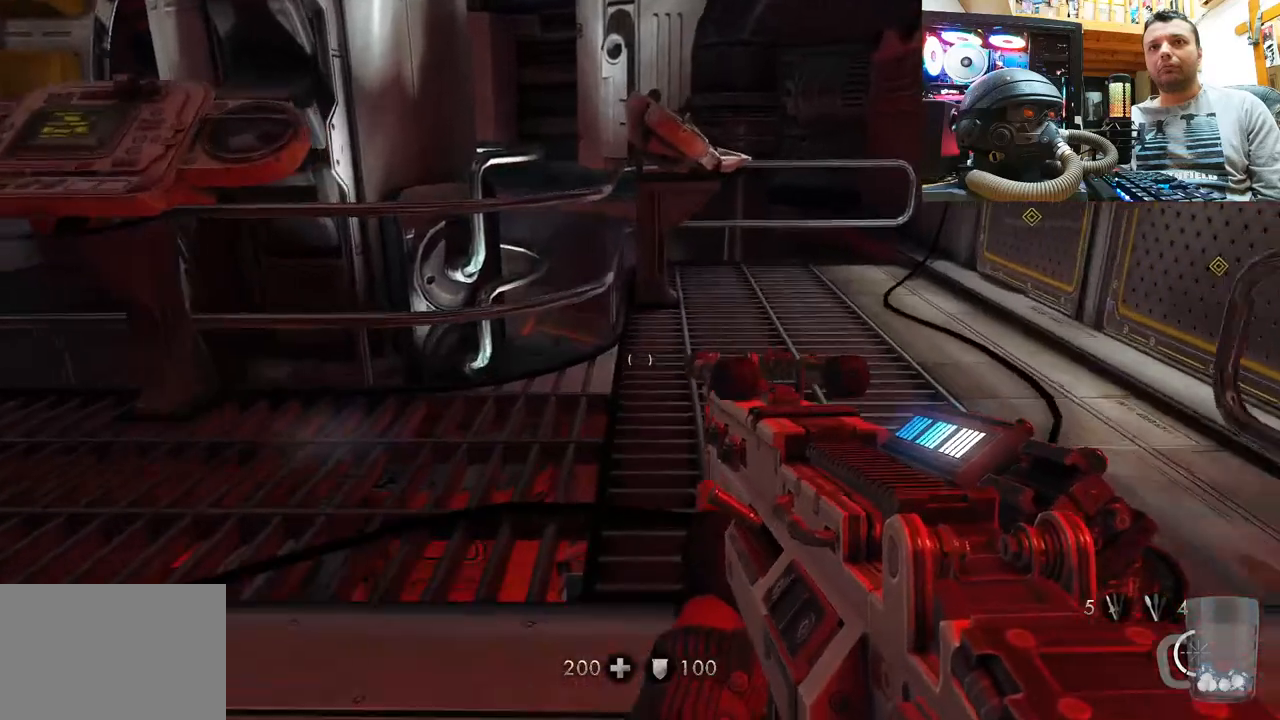
{"buttons": [], "left_stick": "center", "right_stick": "up-right", "events": [[100, "right_stick", "up-right"], [383, "right_stick", "up-left"], [483, "left_stick", "center"], [483, "right_stick", "up-right"]]}
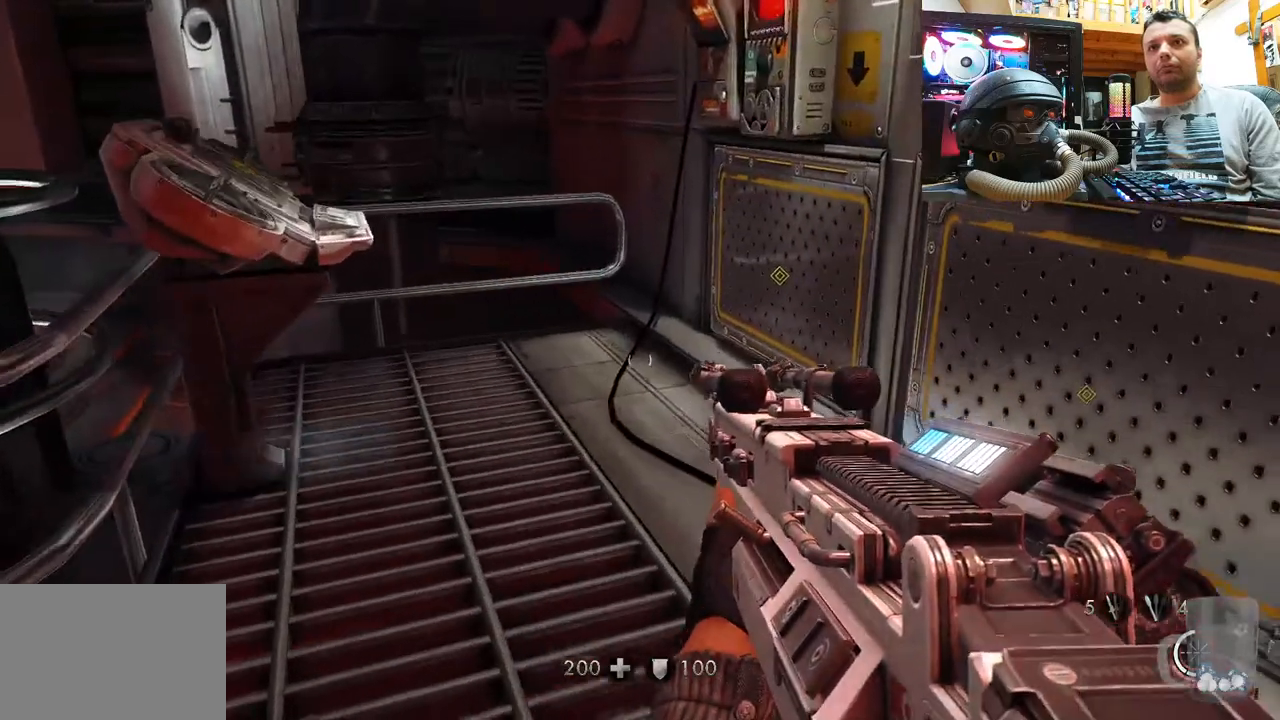
{"buttons": [], "left_stick": "center", "right_stick": "up-left", "events": [[117, "left_stick", "down"], [183, "left_stick", "down-left"], [267, "right_stick", "right"], [300, "left_stick", "center"], [367, "right_stick", "center"], [417, "right_stick", "up-left"]]}
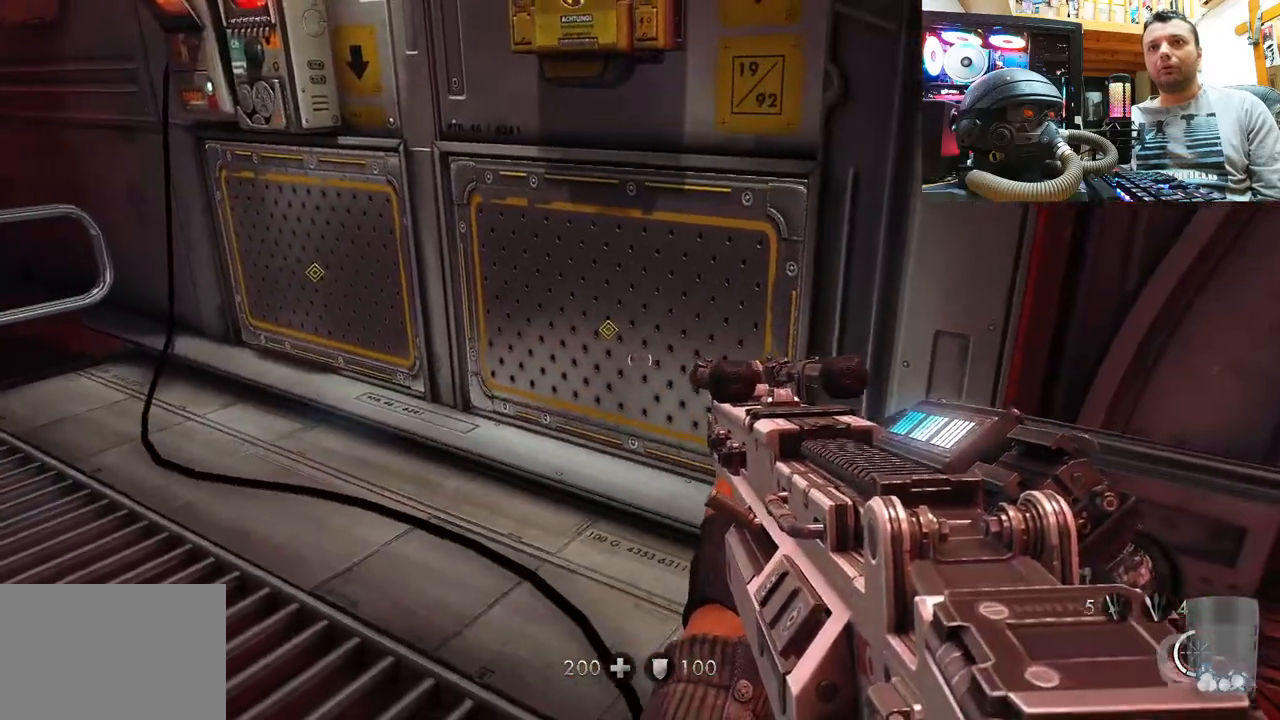
{"buttons": [], "left_stick": "center", "right_stick": "down-right", "events": [[83, "right_stick", "left"], [233, "left_stick", "up-right"], [367, "right_stick", "down-right"], [417, "left_stick", "center"]]}
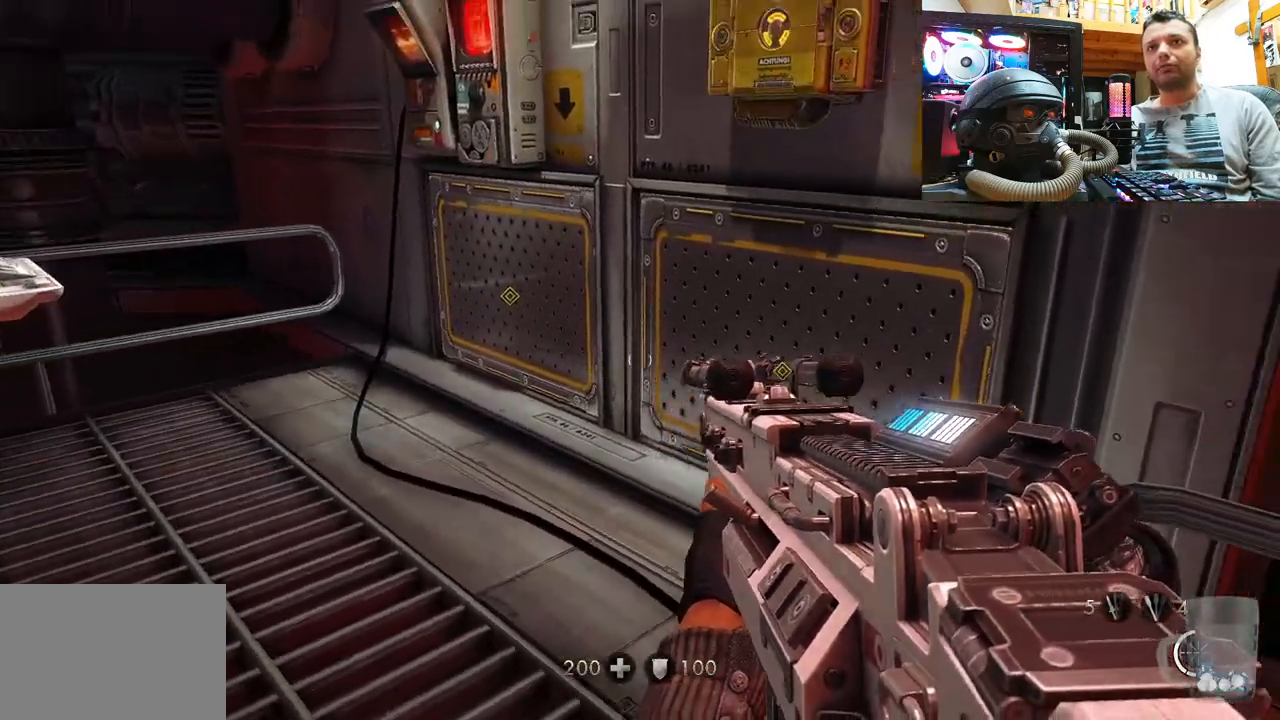
{"buttons": [], "left_stick": "up", "right_stick": "center", "events": [[283, "right_stick", "center"], [400, "left_stick", "up"]]}
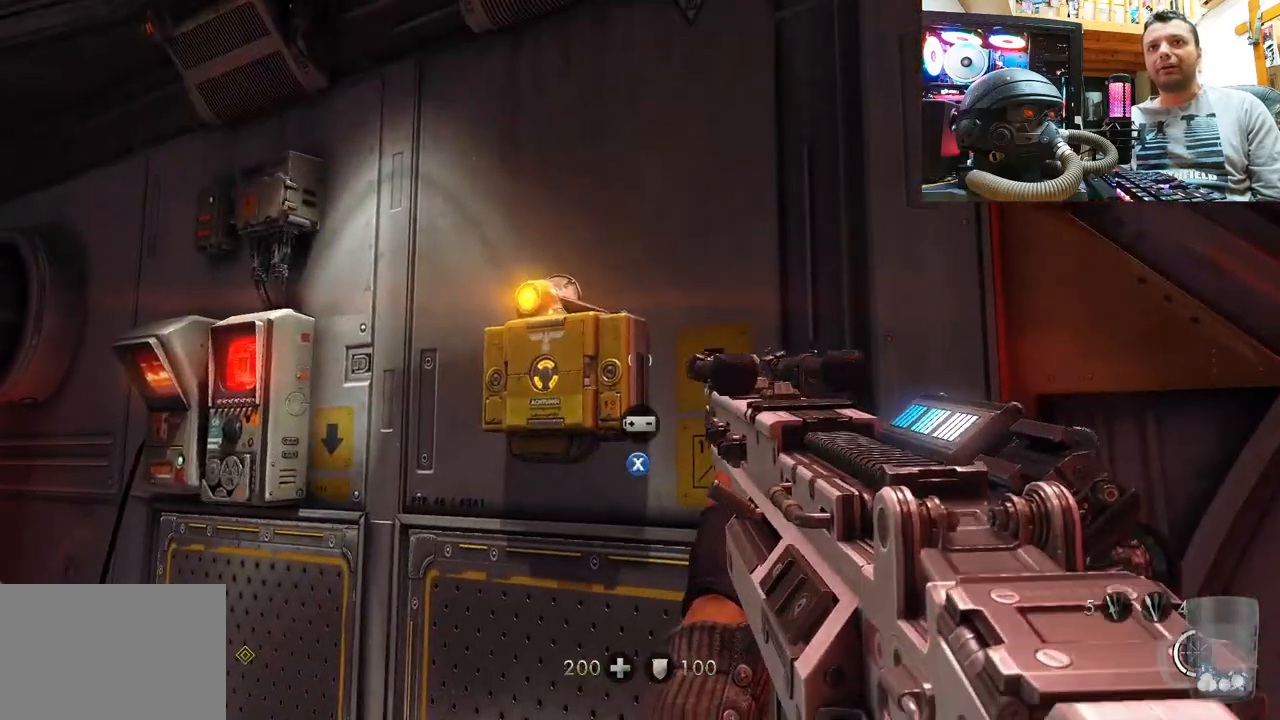
{"buttons": [], "left_stick": "center", "right_stick": "center", "events": [[83, "right_stick", "up-left"], [283, "right_stick", "center"], [317, "left_stick", "center"]]}
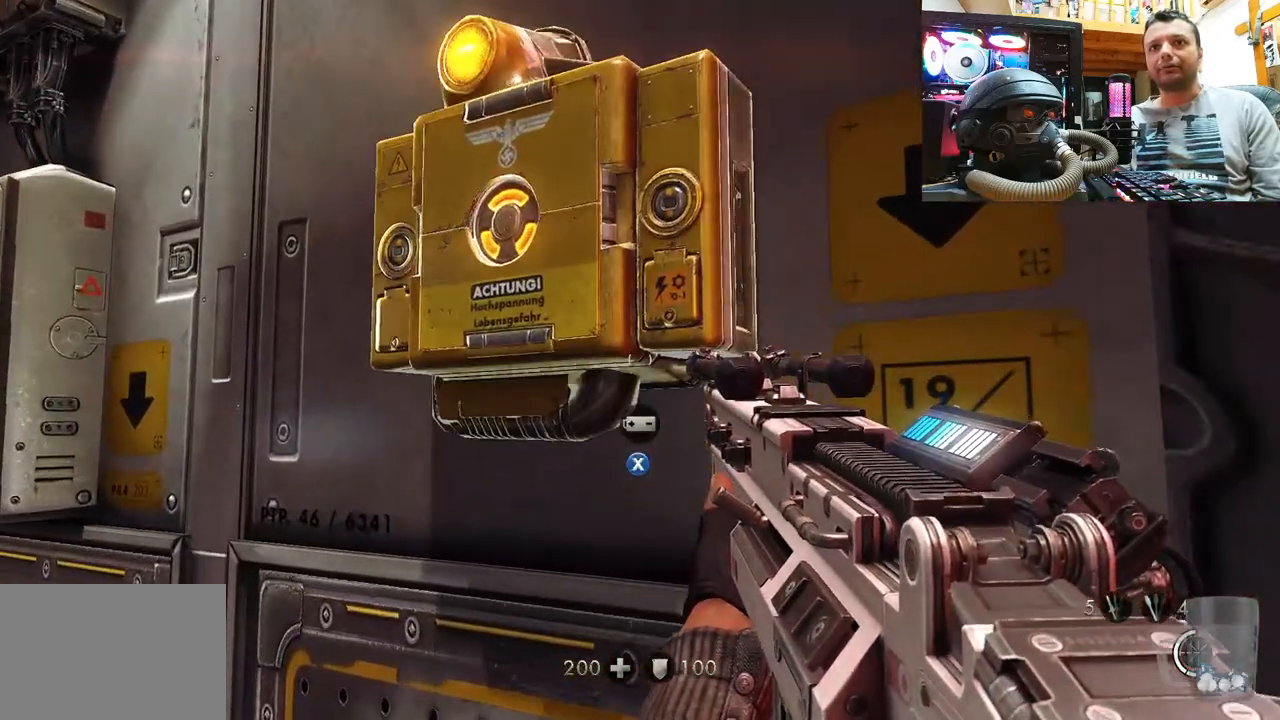
{"buttons": [], "left_stick": "center", "right_stick": "center", "events": [[150, "SQUARE", "down"], [233, "SQUARE", "up"]]}
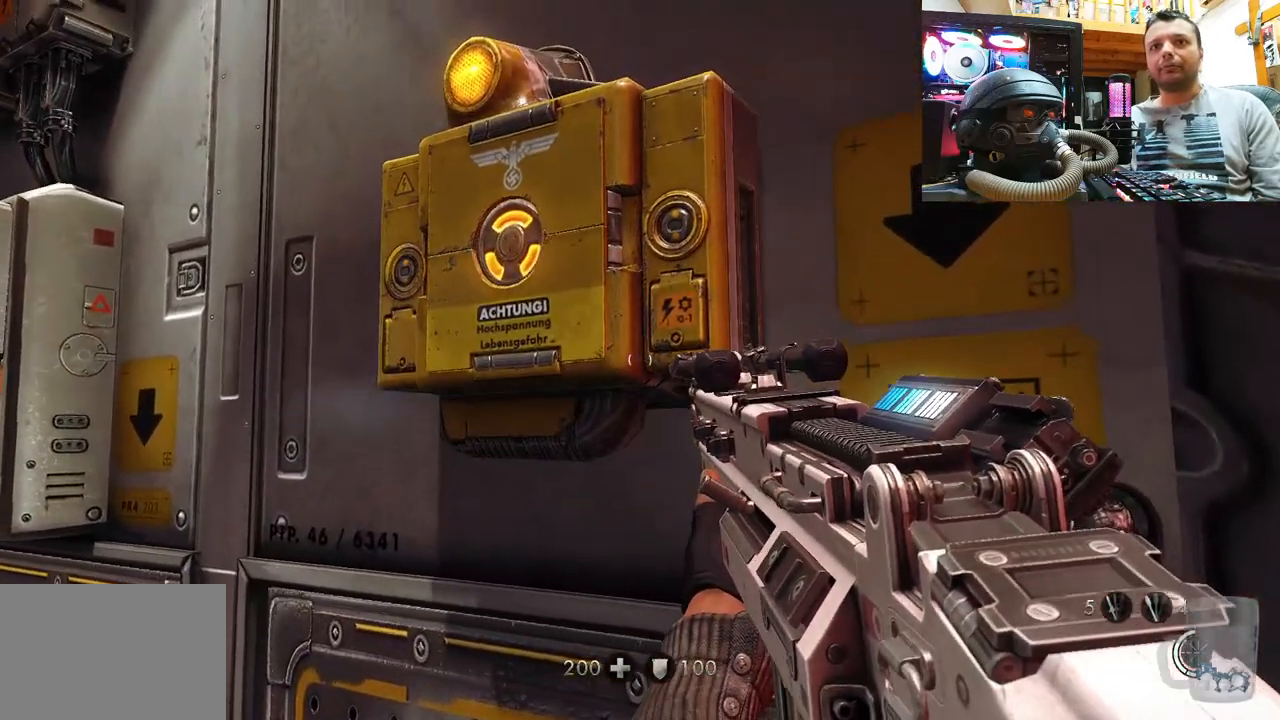
{"buttons": [], "left_stick": "center", "right_stick": "center", "events": []}
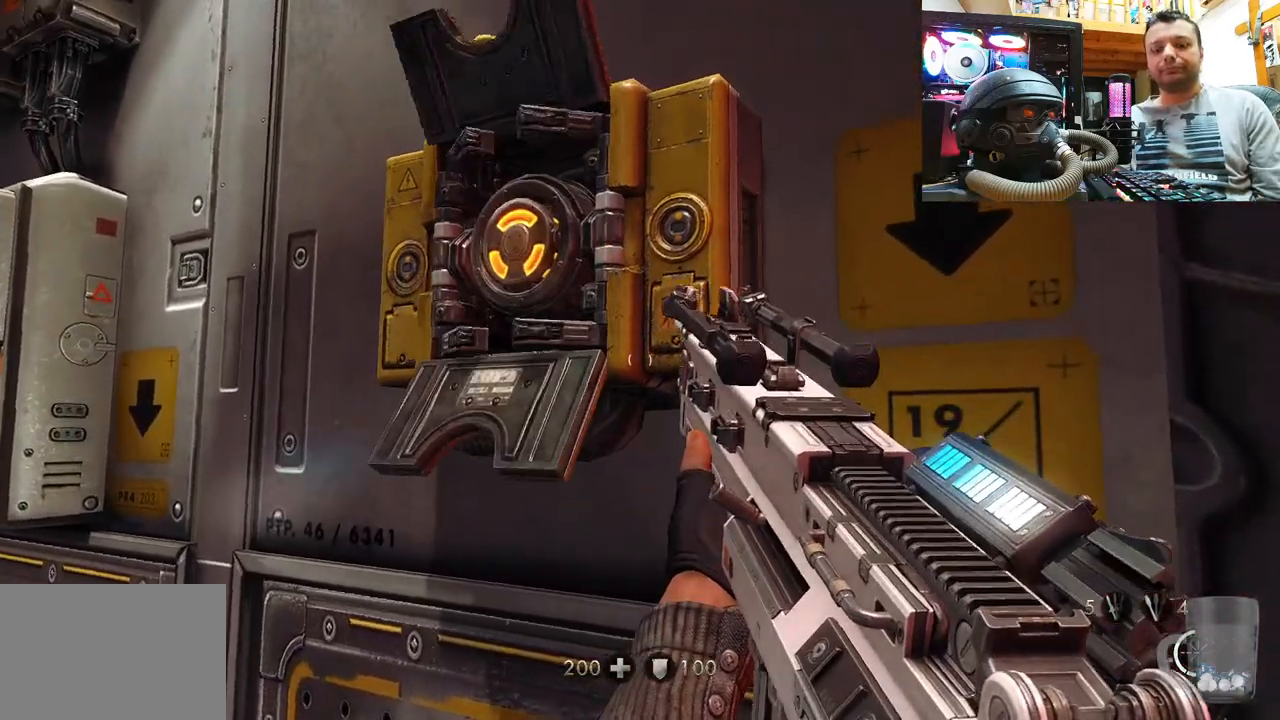
{"buttons": [], "left_stick": "center", "right_stick": "center", "events": []}
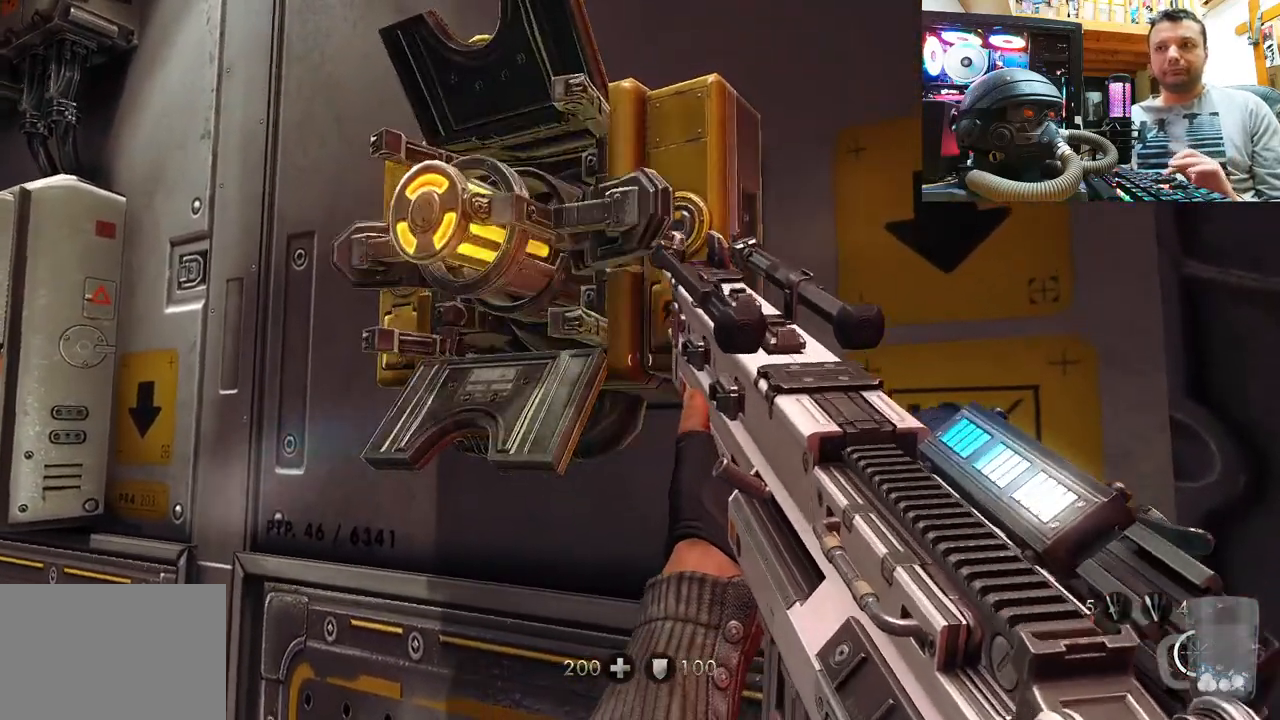
{"buttons": [], "left_stick": "center", "right_stick": "center", "events": []}
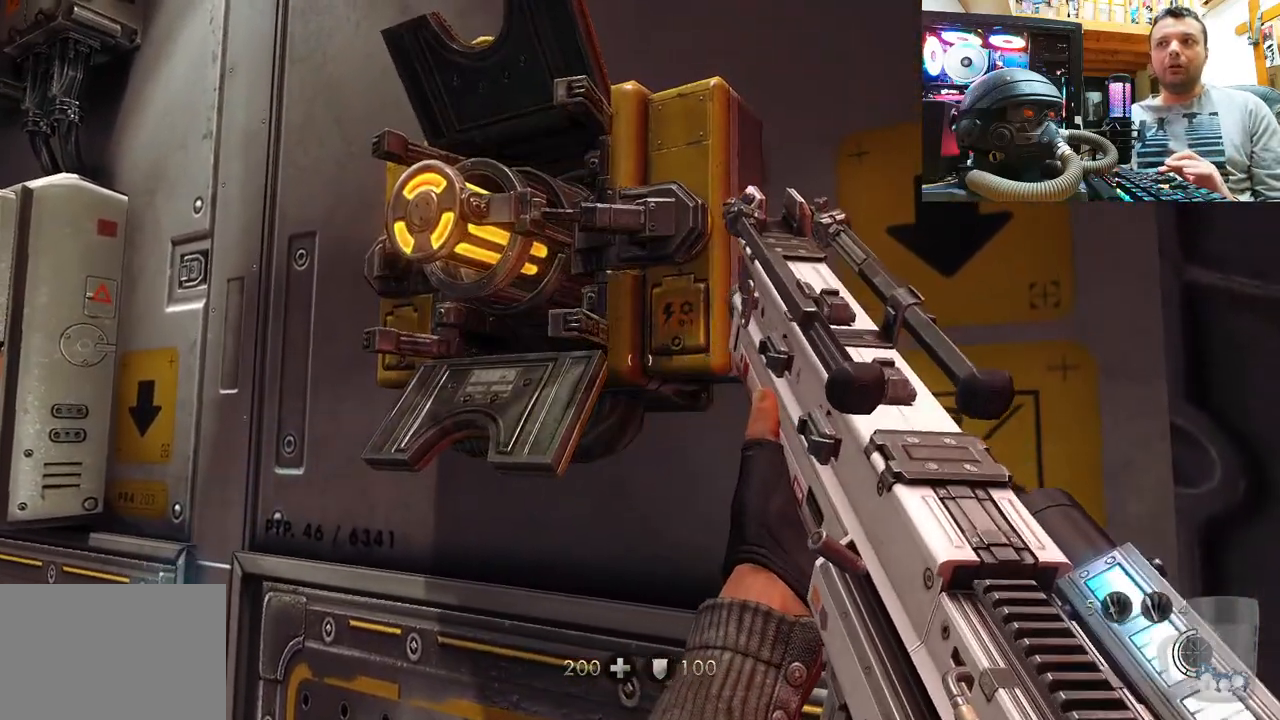
{"buttons": [], "left_stick": "center", "right_stick": "center", "events": []}
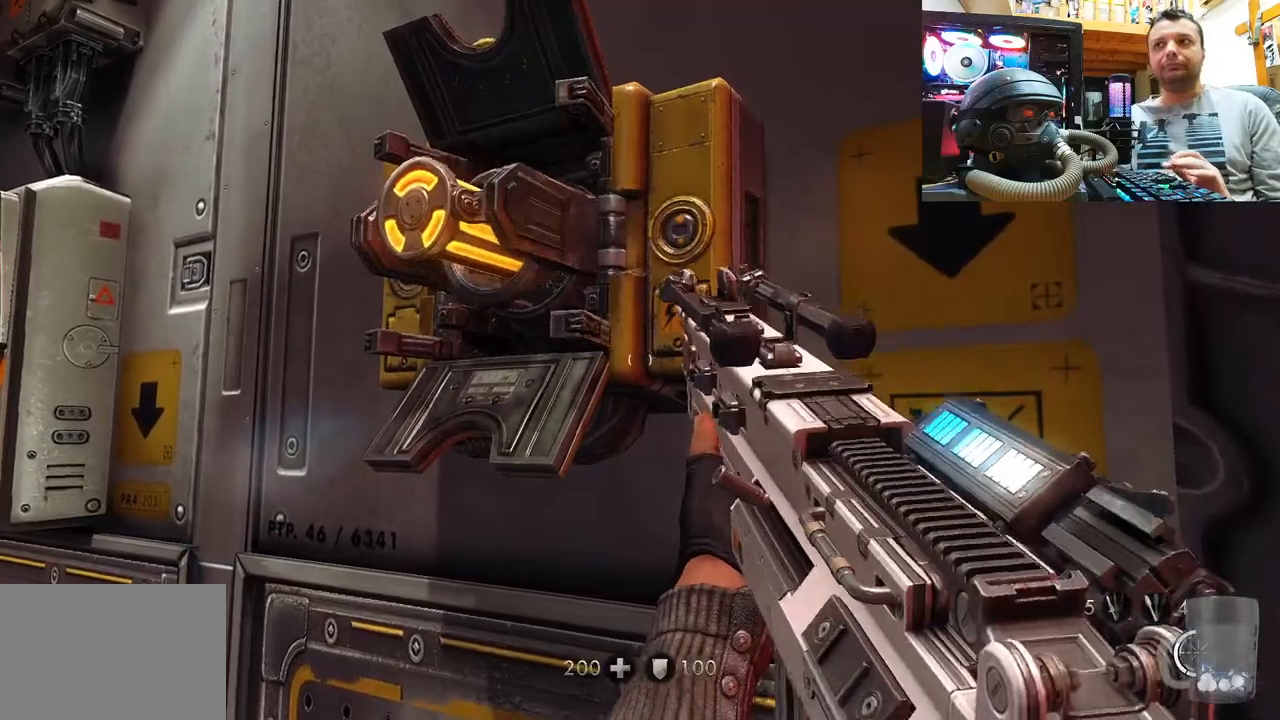
{"buttons": [], "left_stick": "center", "right_stick": "left", "events": [[233, "right_stick", "left"]]}
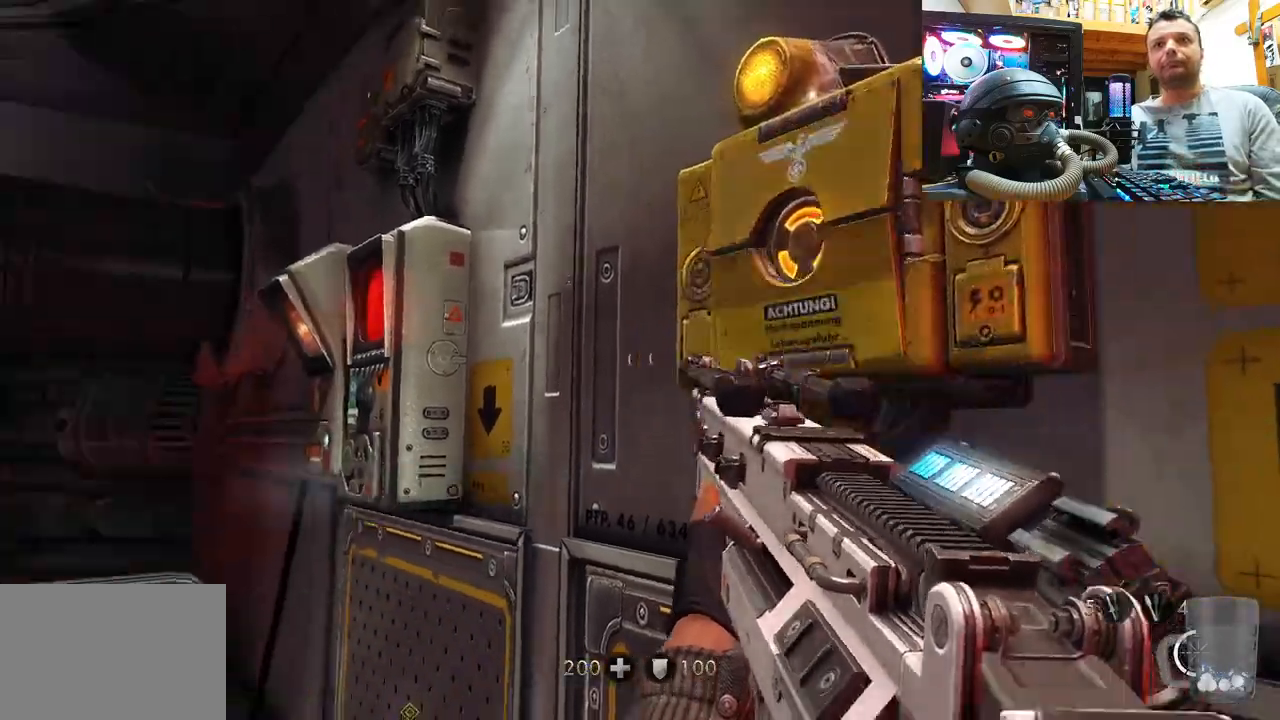
{"buttons": [], "left_stick": "up", "right_stick": "up-left", "events": [[150, "right_stick", "up"], [200, "left_stick", "up"], [383, "right_stick", "up-left"]]}
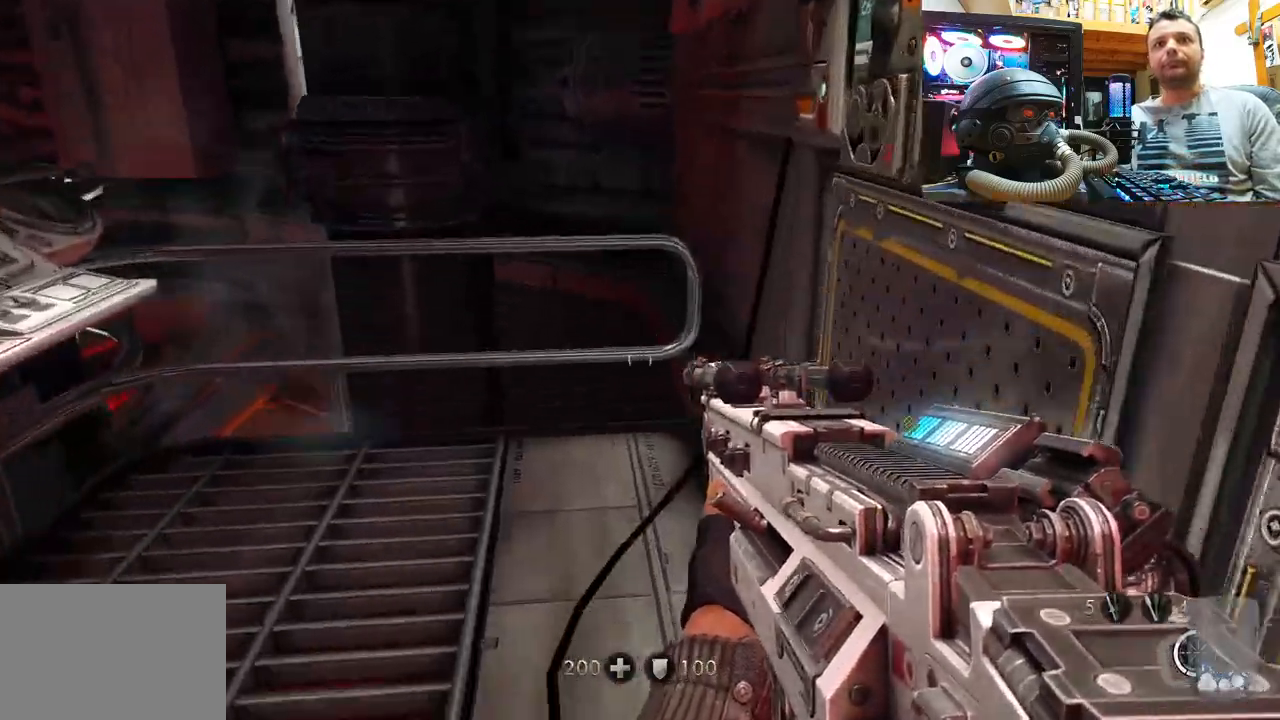
{"buttons": [], "left_stick": "center", "right_stick": "center", "events": [[383, "left_stick", "center"], [483, "right_stick", "center"]]}
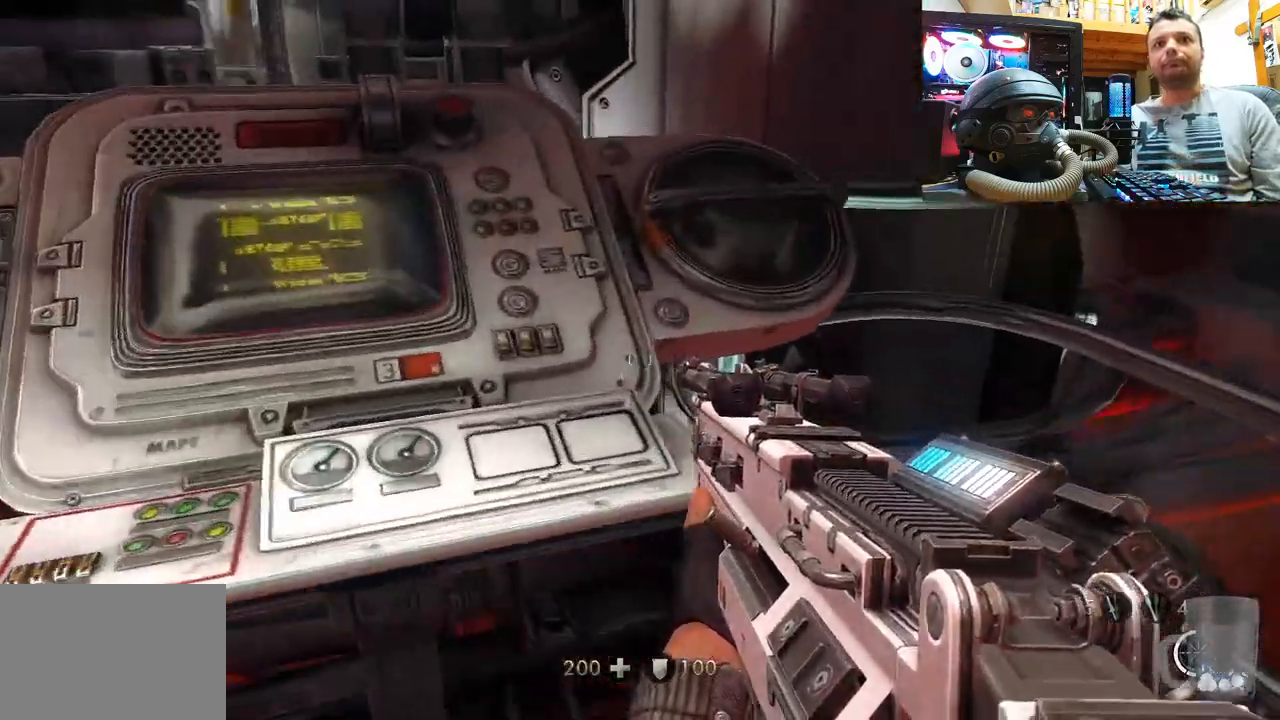
{"buttons": [], "left_stick": "up-left", "right_stick": "left", "events": [[33, "left_stick", "down-left"], [83, "right_stick", "left"], [250, "left_stick", "up-left"], [367, "right_stick", "right"], [417, "right_stick", "center"], [467, "right_stick", "left"]]}
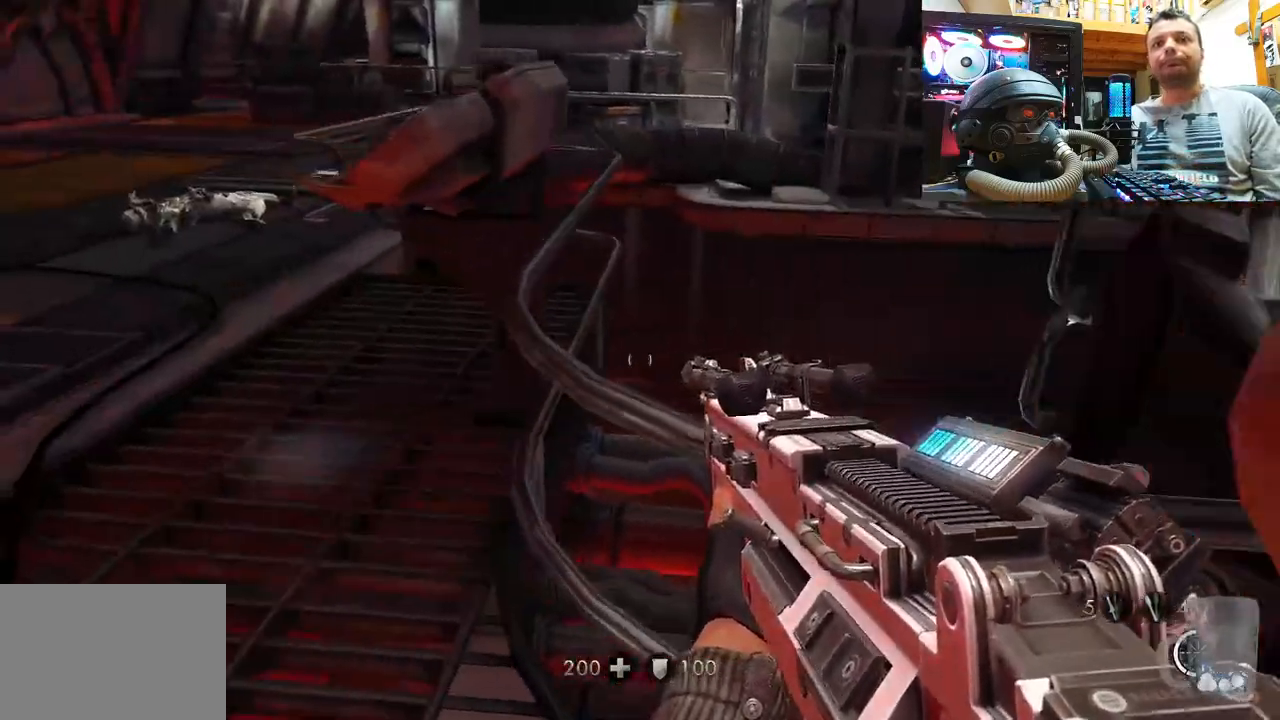
{"buttons": [], "left_stick": "up-left", "right_stick": "right", "events": [[167, "right_stick", "center"], [250, "right_stick", "down-right"], [383, "right_stick", "right"]]}
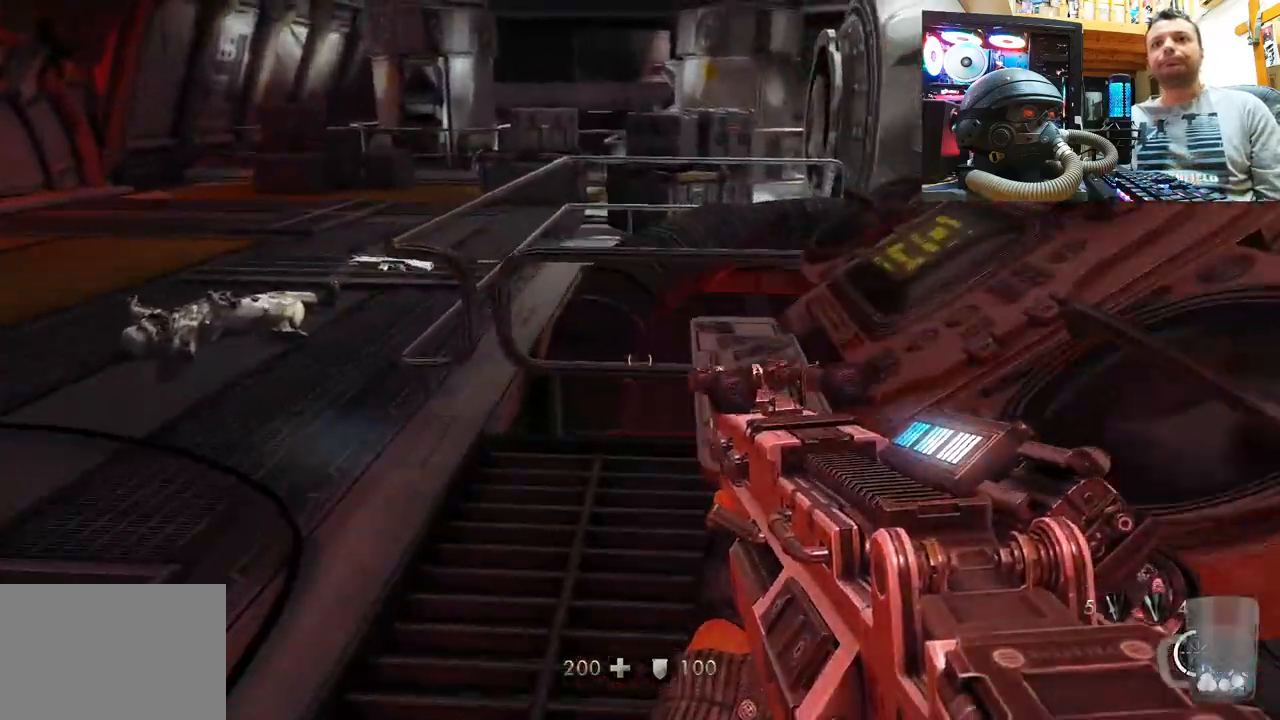
{"buttons": [], "left_stick": "up-left", "right_stick": "right", "events": []}
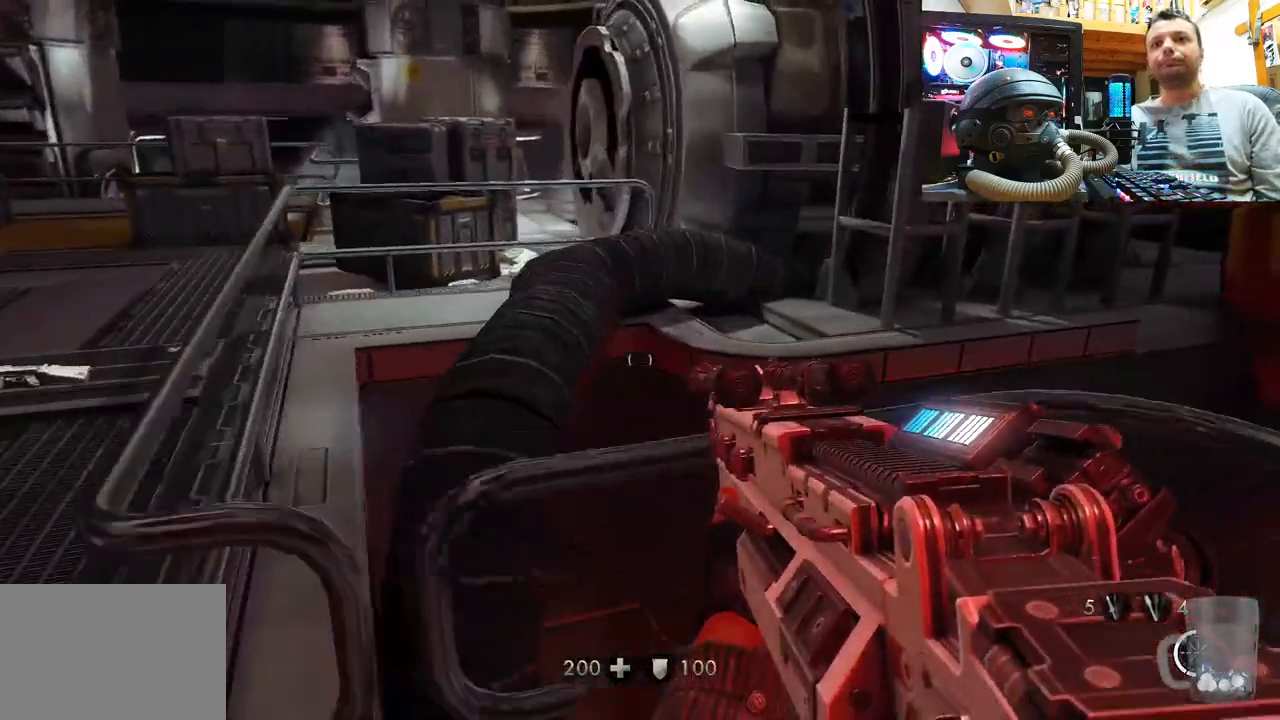
{"buttons": [], "left_stick": "up-left", "right_stick": "center", "events": [[250, "right_stick", "center"]]}
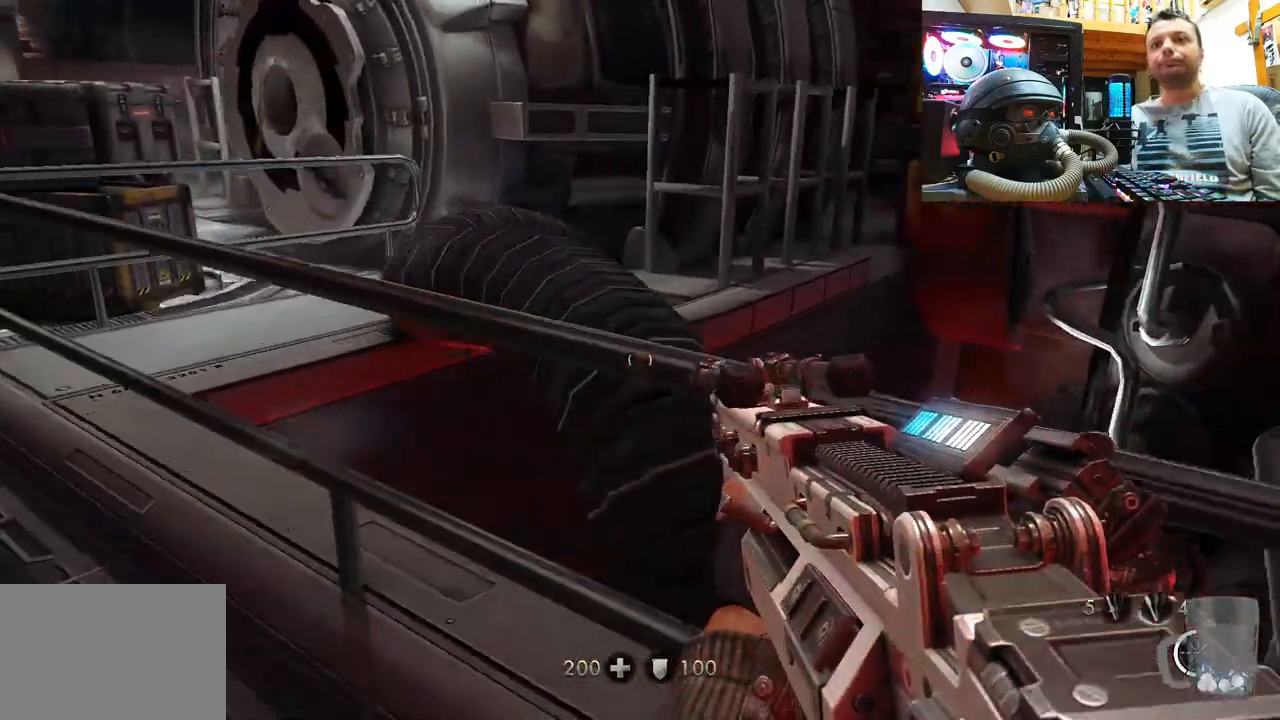
{"buttons": [], "left_stick": "up-left", "right_stick": "center", "events": [[33, "right_stick", "left"], [283, "right_stick", "center"]]}
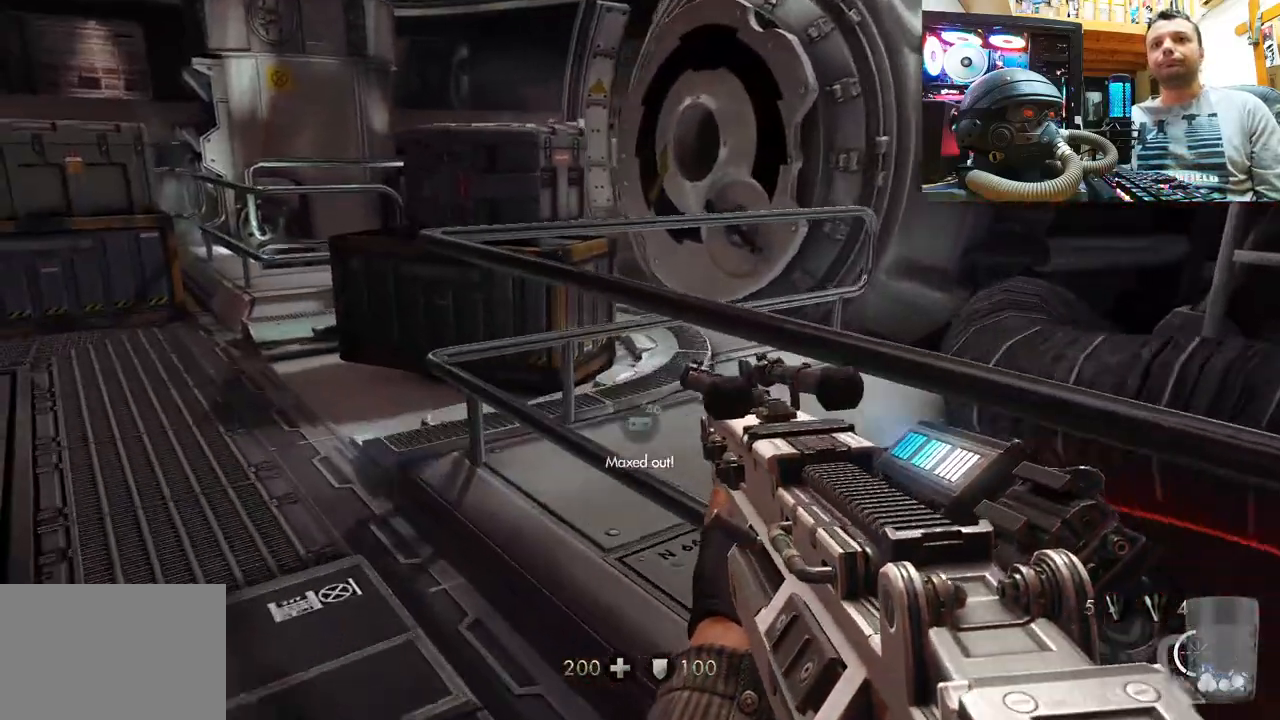
{"buttons": [], "left_stick": "up-left", "right_stick": "down-right", "events": [[183, "right_stick", "right"], [267, "right_stick", "down-right"]]}
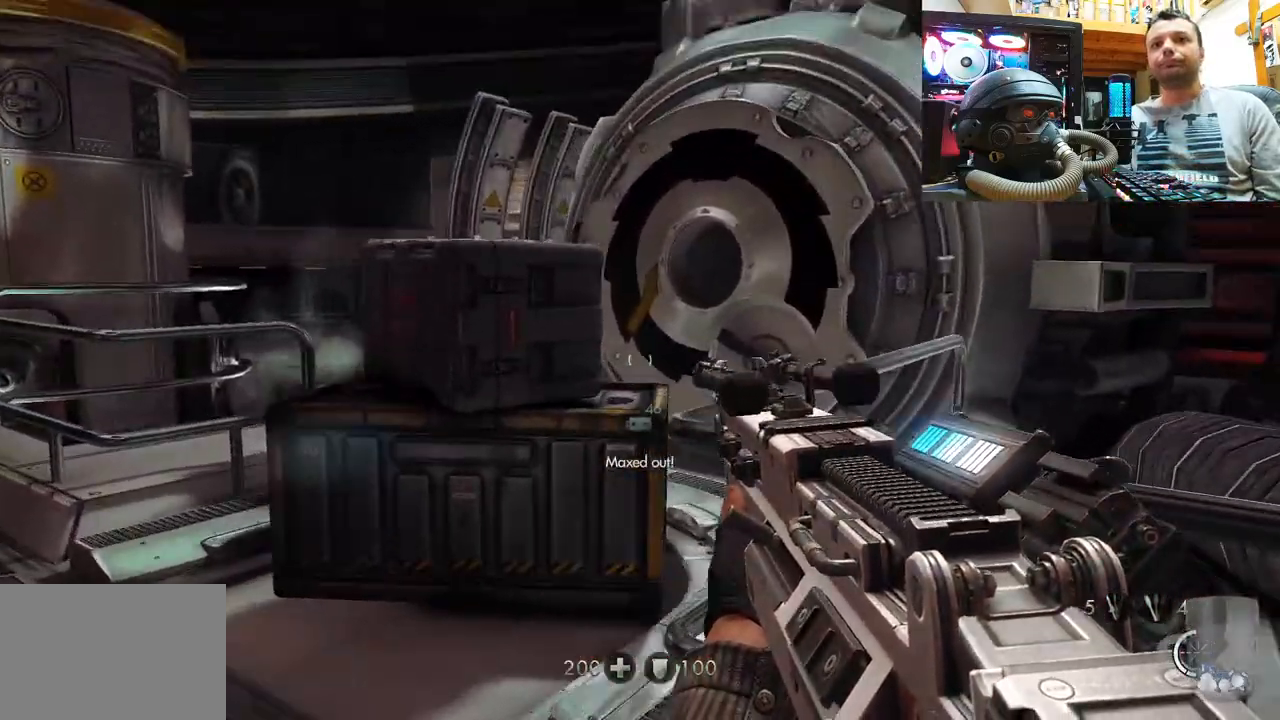
{"buttons": [], "left_stick": "center", "right_stick": "up-right", "events": [[150, "left_stick", "left"], [300, "right_stick", "up-right"], [333, "left_stick", "center"]]}
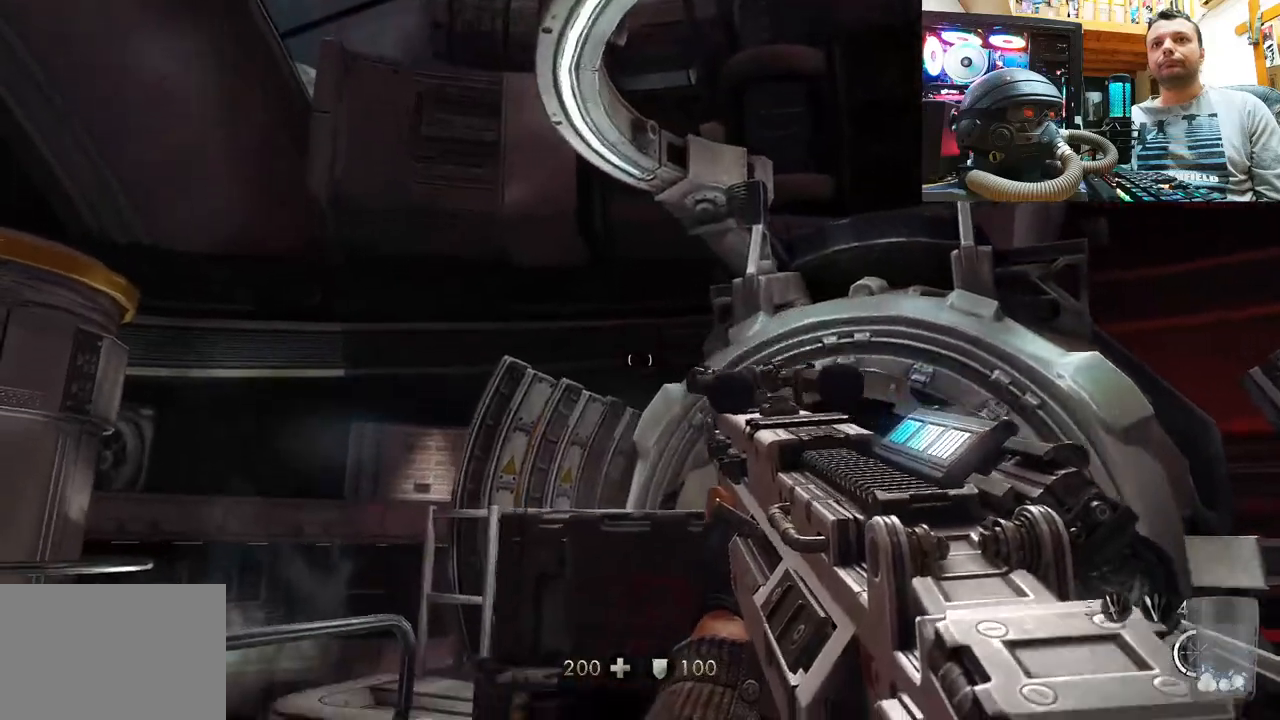
{"buttons": [], "left_stick": "center", "right_stick": "down-left", "events": [[217, "right_stick", "down-right"], [483, "right_stick", "down-left"]]}
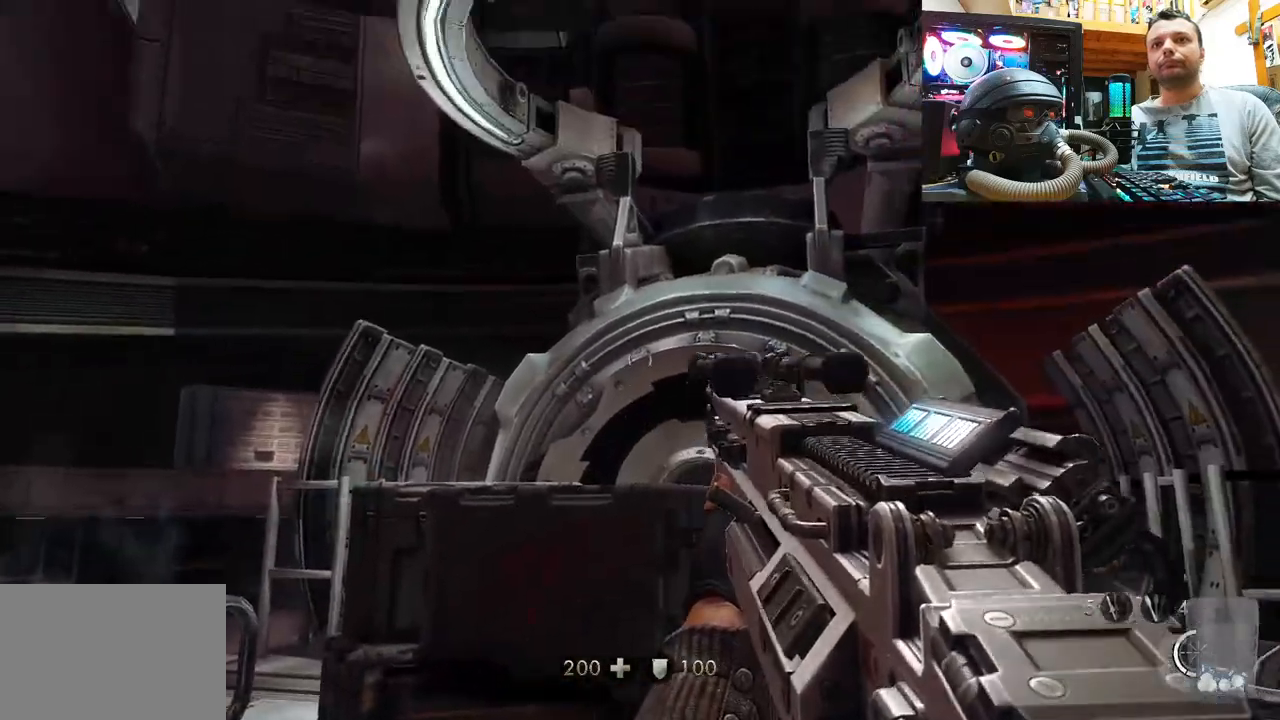
{"buttons": ["DPAD_DOWN"], "left_stick": "center", "right_stick": "center", "events": [[50, "right_stick", "up-left"], [217, "right_stick", "up"], [350, "right_stick", "center"], [367, "DPAD_DOWN", "down"]]}
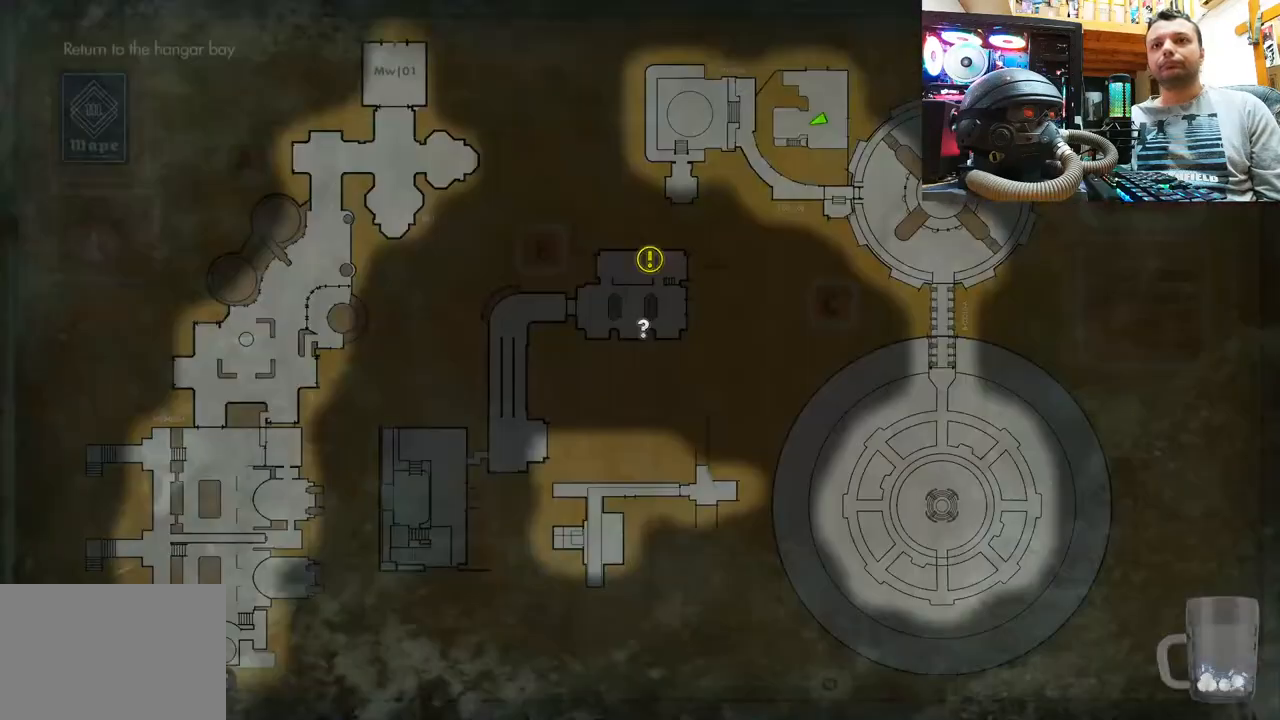
{"buttons": [], "left_stick": "center", "right_stick": "center", "events": [[17, "DPAD_DOWN", "up"]]}
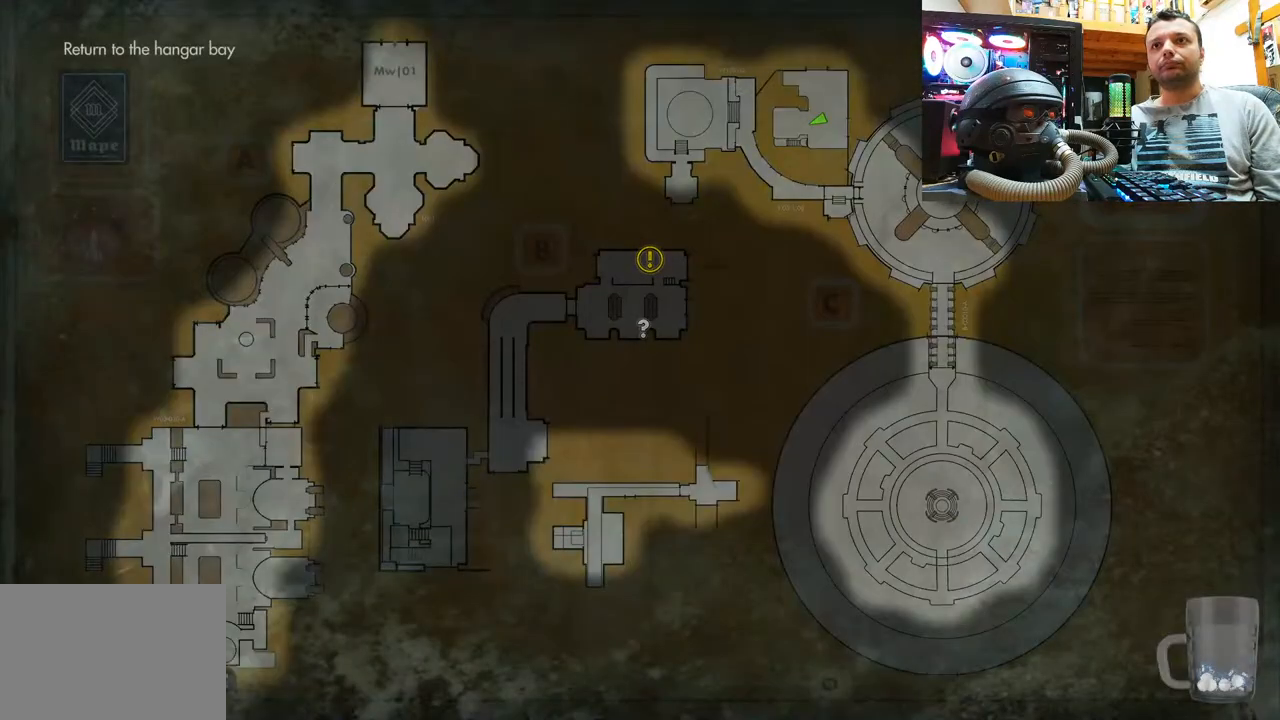
{"buttons": [], "left_stick": "center", "right_stick": "center", "events": [[367, "CIRCLE", "down"], [467, "CIRCLE", "up"]]}
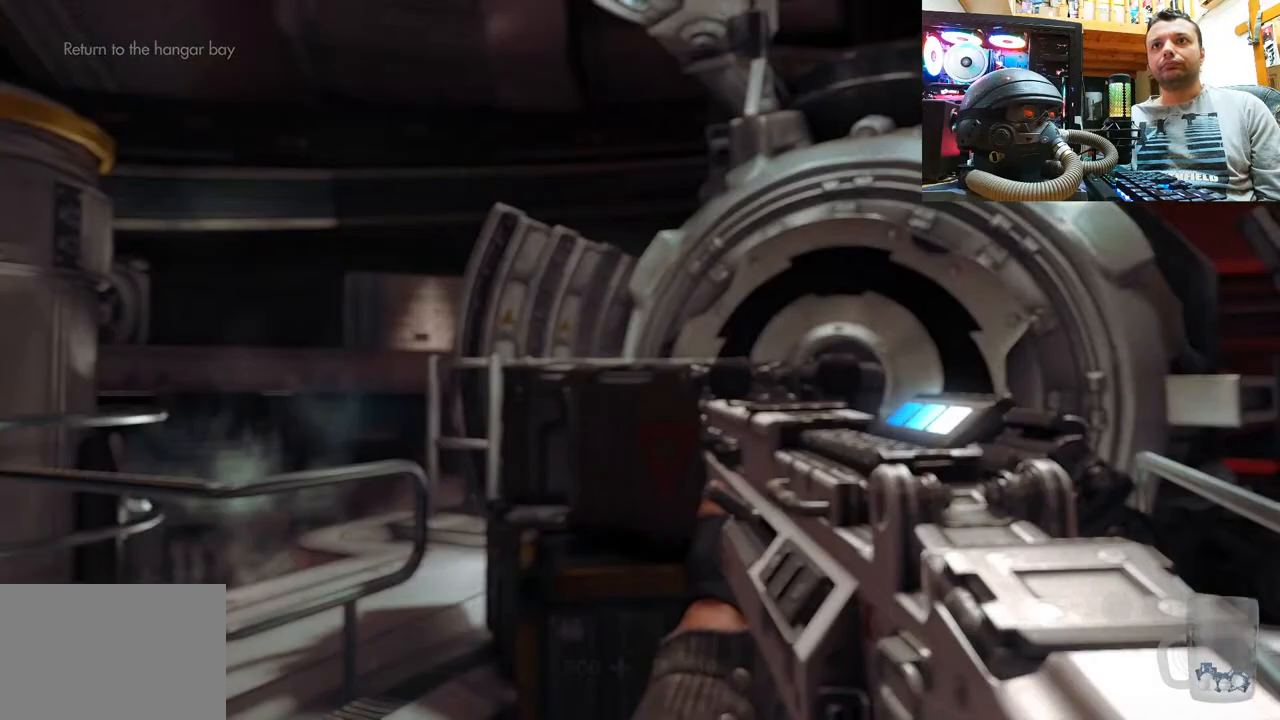
{"buttons": [], "left_stick": "up", "right_stick": "up-left", "events": [[83, "right_stick", "up-left"], [100, "left_stick", "up-left"], [400, "left_stick", "up"]]}
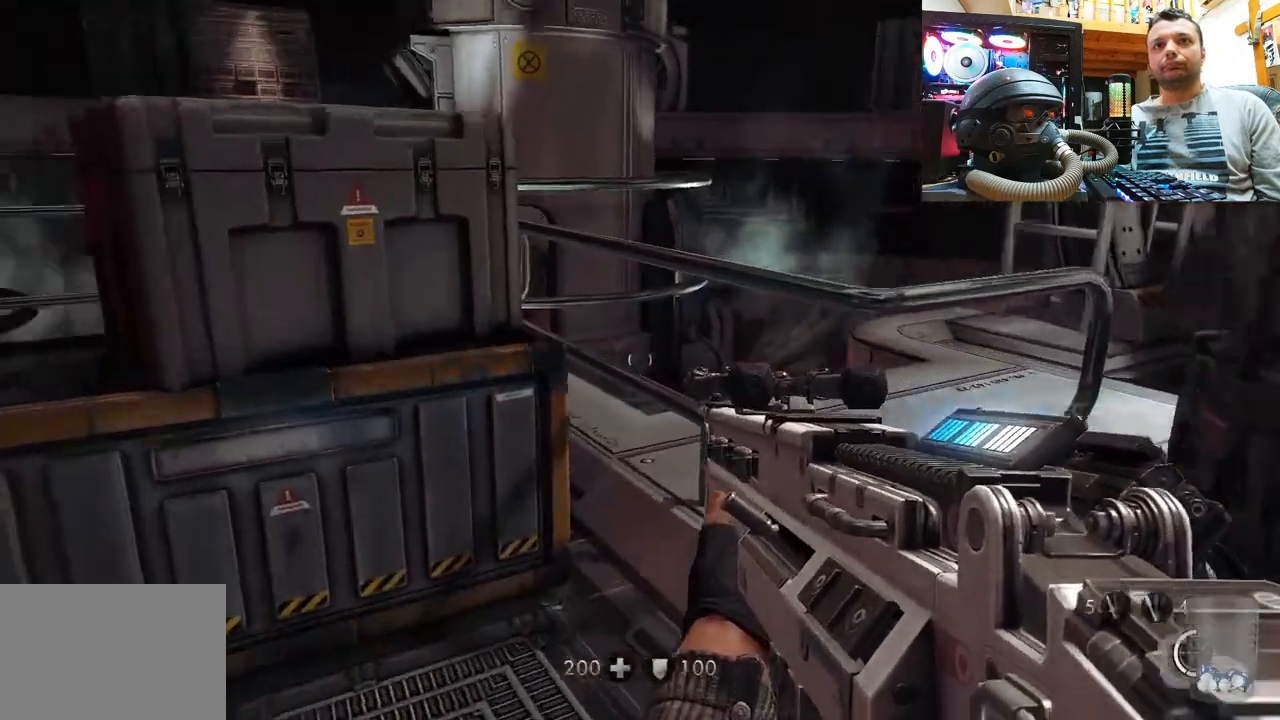
{"buttons": [], "left_stick": "left", "right_stick": "right", "events": [[17, "left_stick", "up-left"], [50, "right_stick", "left"], [183, "left_stick", "left"], [367, "right_stick", "right"]]}
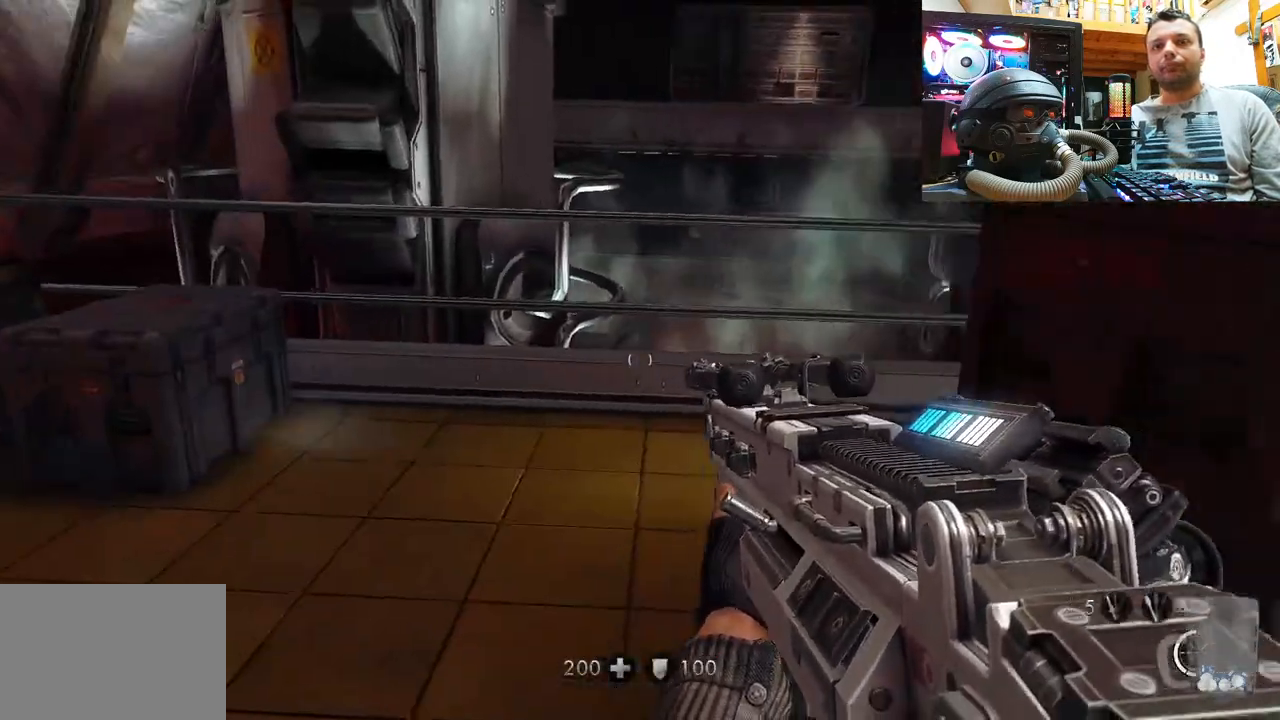
{"buttons": [], "left_stick": "up-left", "right_stick": "up", "events": [[250, "left_stick", "up-left"], [350, "right_stick", "up"]]}
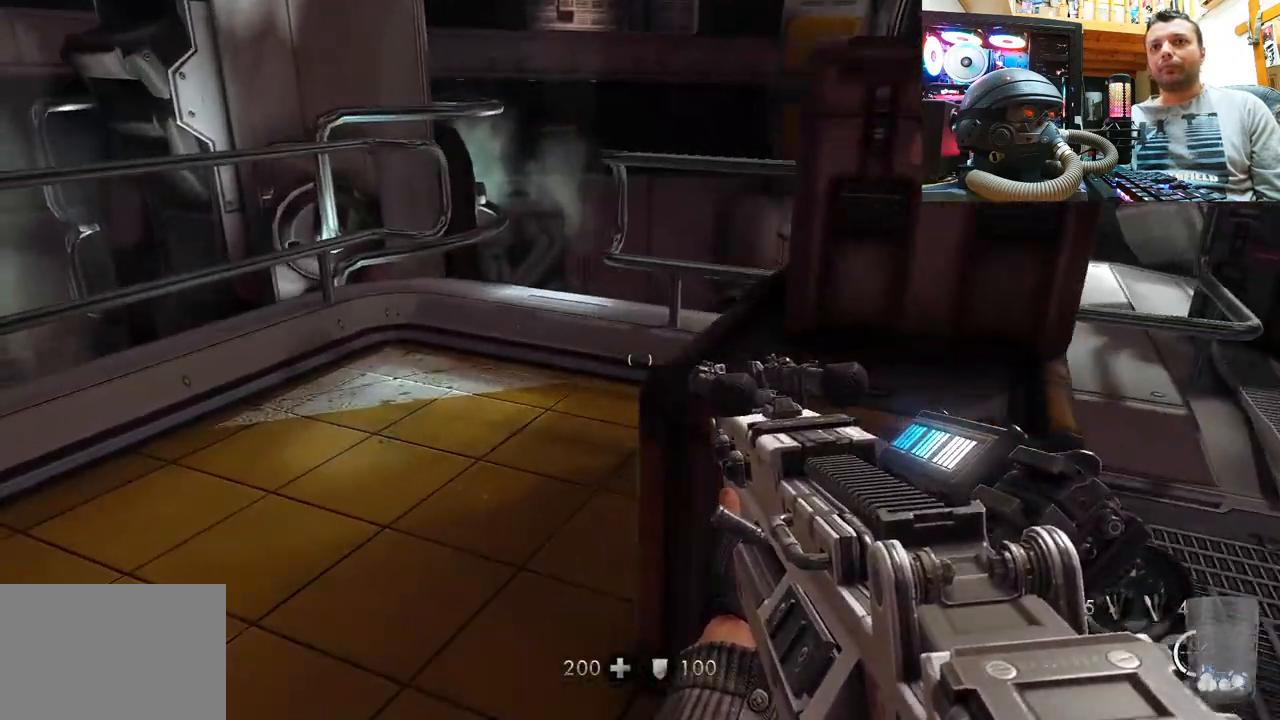
{"buttons": [], "left_stick": "down-right", "right_stick": "left", "events": [[83, "right_stick", "left"], [250, "left_stick", "up"], [417, "left_stick", "down-right"]]}
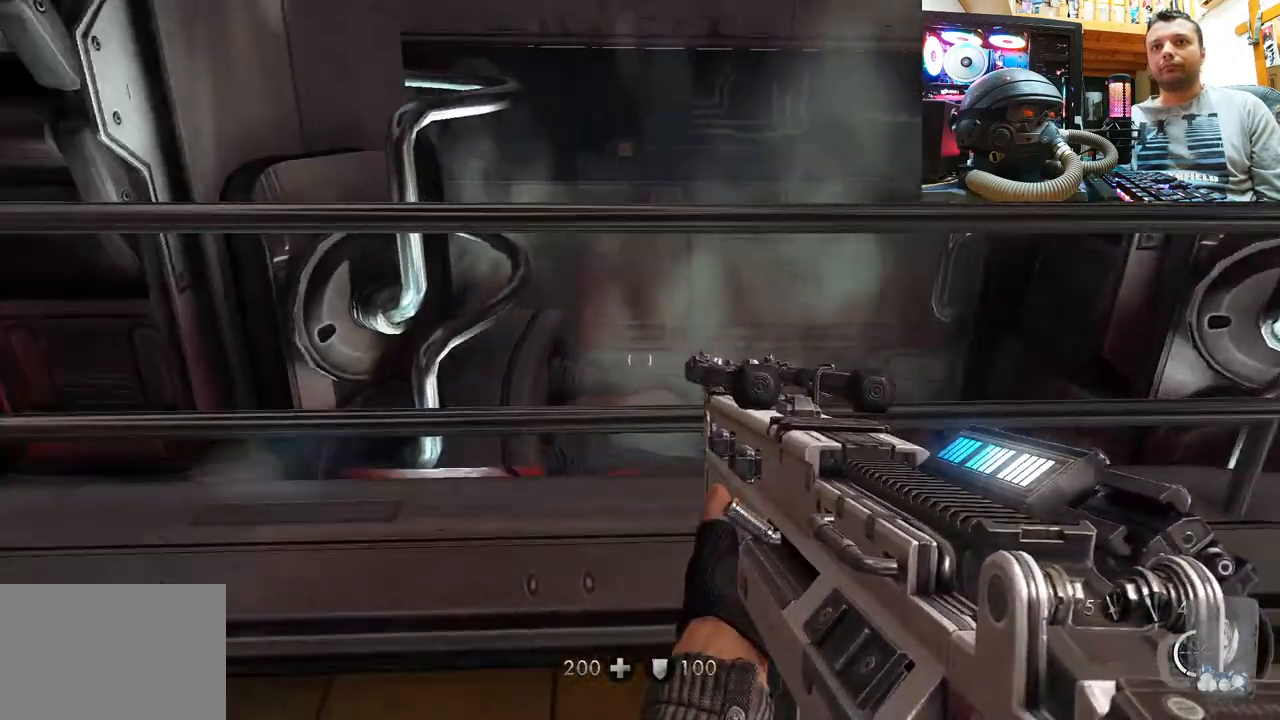
{"buttons": [], "left_stick": "up-left", "right_stick": "right", "events": [[17, "left_stick", "down"], [167, "left_stick", "left"], [217, "left_stick", "up-left"], [283, "right_stick", "center"], [450, "right_stick", "right"]]}